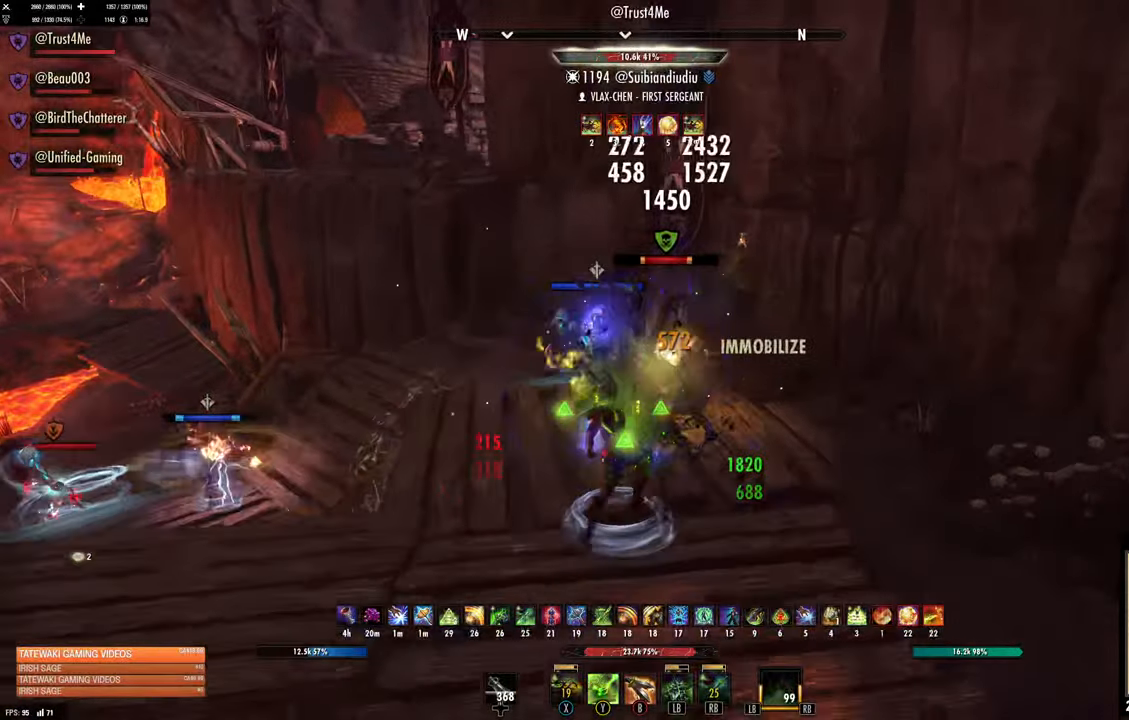
Gameplay with a controller (Xbox layout); each line is a JSON object with the inputs held at the frame after it (dt_ms = milliseconds from this image to that frame). "events" lists button and stick changes between this image and that frame as [ms after this image, input, new state], when the widget could be followed in between.
{"dt_ms": 500, "buttons": ["X"], "left_stick": "down", "right_stick": "center", "events": [[50, "R2", "down"], [134, "left_stick", "down"], [150, "right_stick", "up"], [167, "R2", "up"], [217, "R2", "down"], [217, "right_stick", "center"], [300, "left_stick", "up"], [317, "R2", "up"], [317, "X", "down"], [367, "X", "up"], [467, "X", "down"], [467, "left_stick", "down"]]}
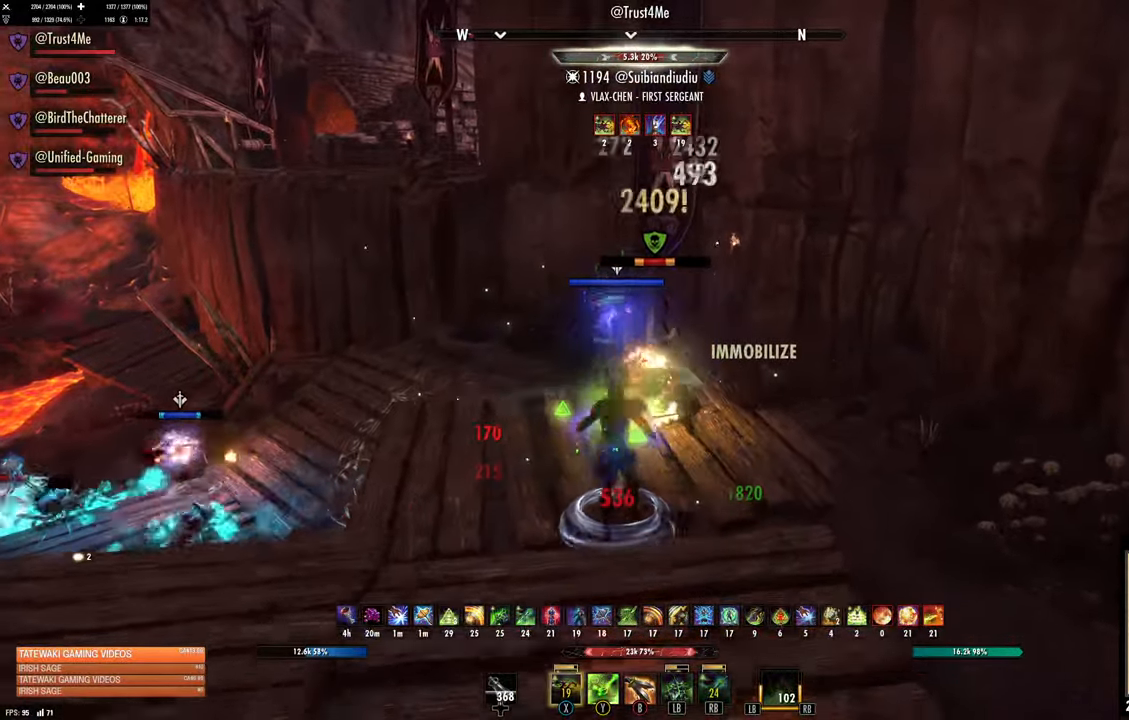
{"dt_ms": 500, "buttons": [], "left_stick": "up", "right_stick": "center", "events": [[17, "X", "up"], [100, "X", "down"], [184, "X", "up"], [184, "left_stick", "up"]]}
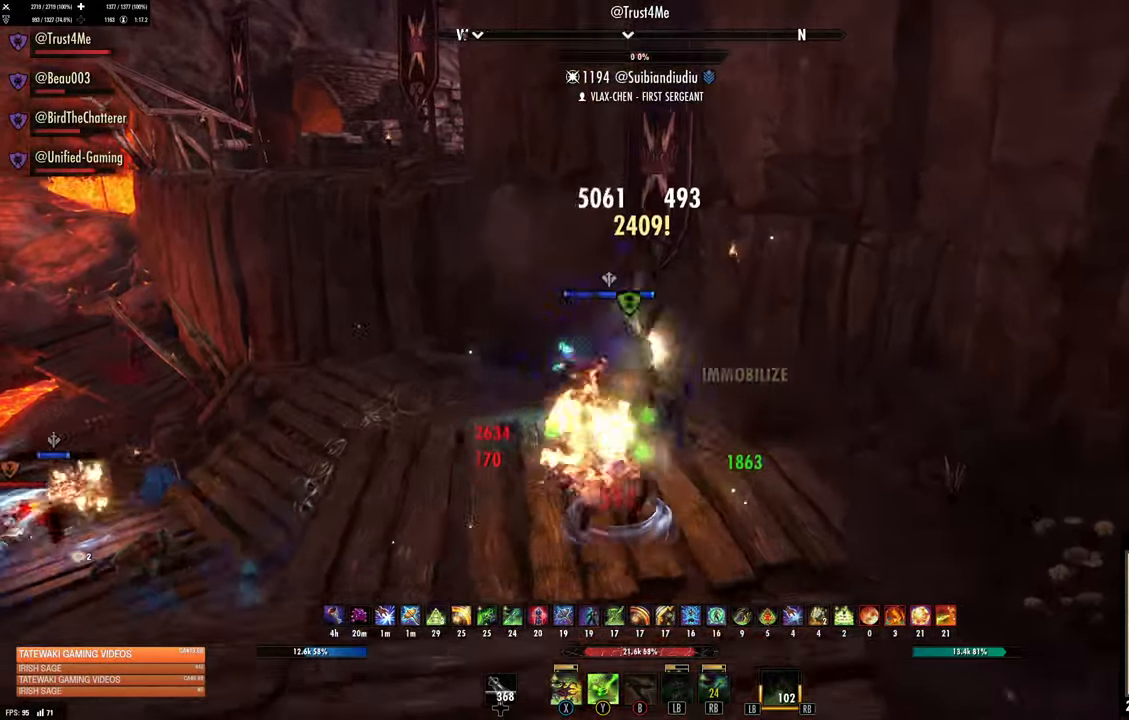
{"dt_ms": 1000, "buttons": [], "left_stick": "up-right", "right_stick": "up-left"}
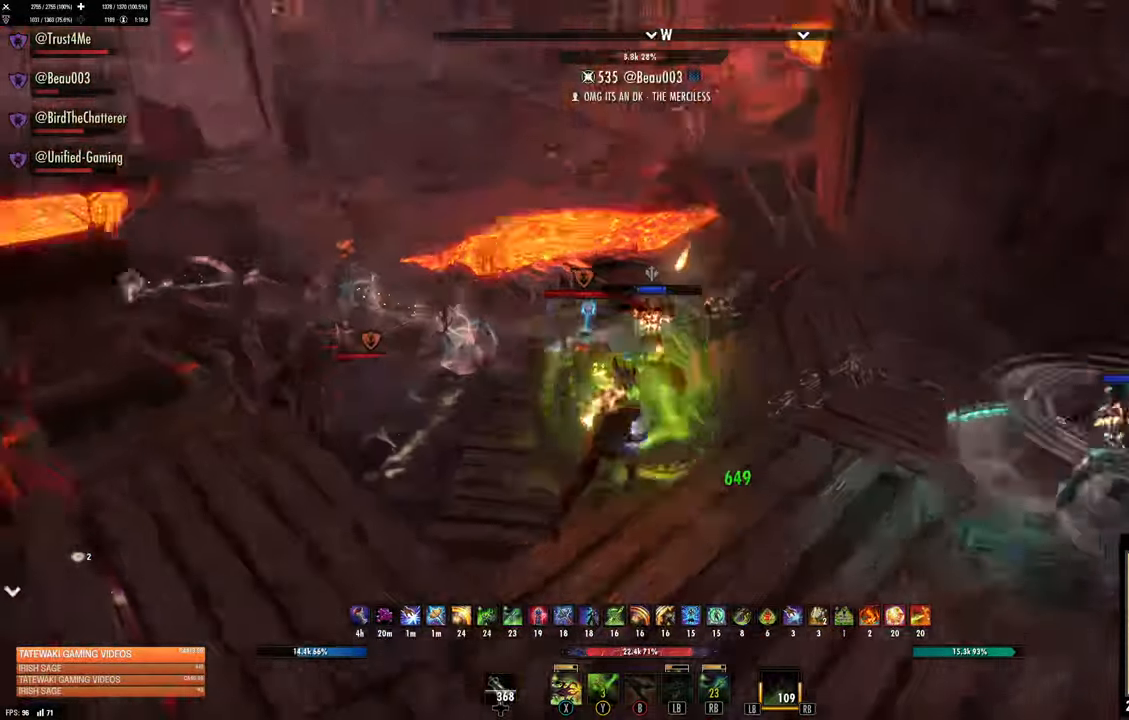
{"dt_ms": 500, "buttons": [], "left_stick": "center", "right_stick": "center", "events": [[117, "right_stick", "center"], [217, "left_stick", "center"]]}
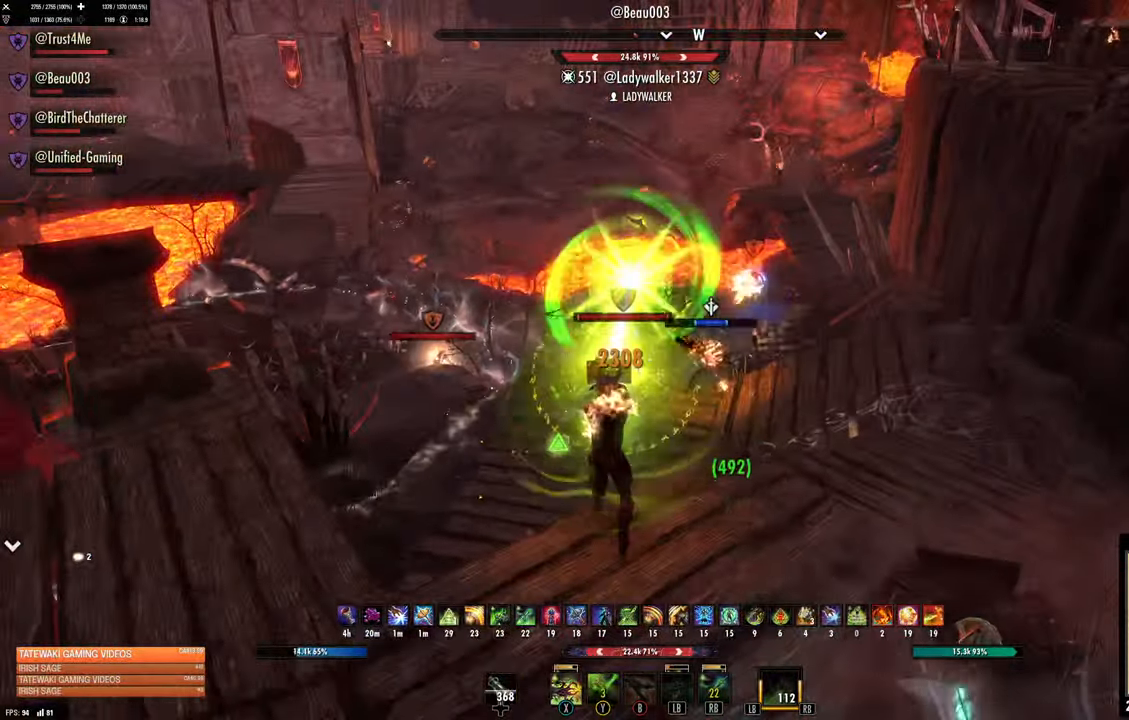
{"dt_ms": 1000, "buttons": [], "left_stick": "up-right", "right_stick": "center", "events": [[434, "right_stick", "right"], [517, "left_stick", "right"], [534, "right_stick", "center"], [767, "left_stick", "up-right"], [834, "right_stick", "left"], [900, "right_stick", "center"]]}
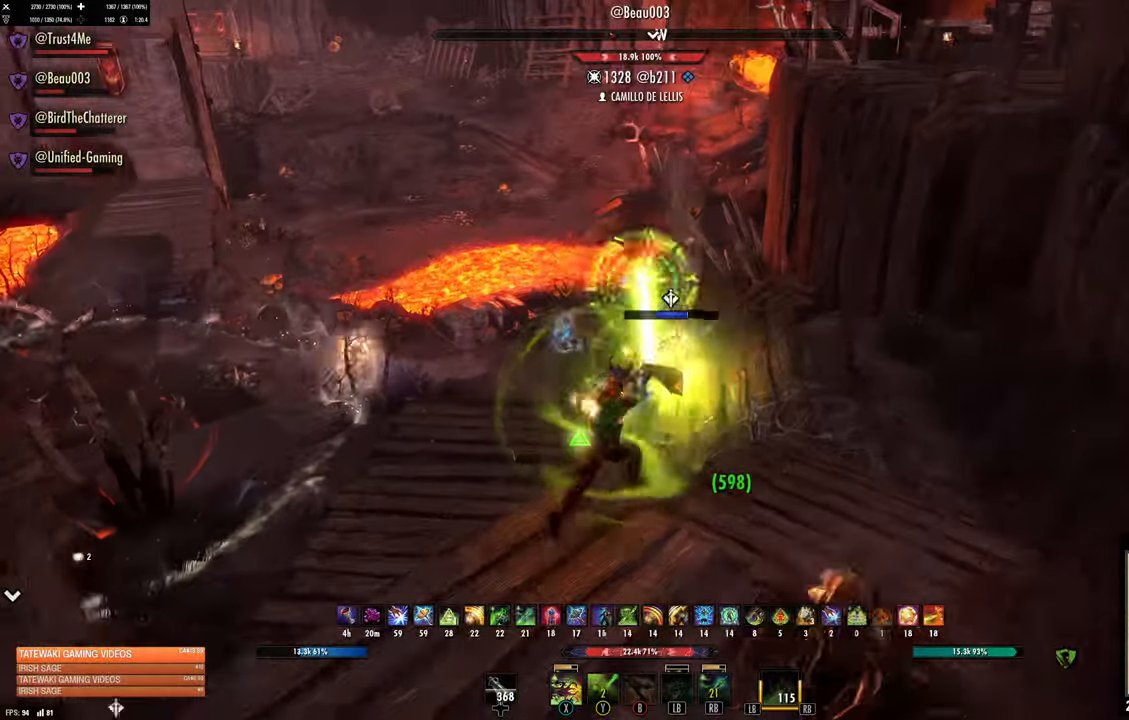
{"dt_ms": 500, "buttons": [], "left_stick": "up-right", "right_stick": "up-left", "events": [[434, "right_stick", "up-left"]]}
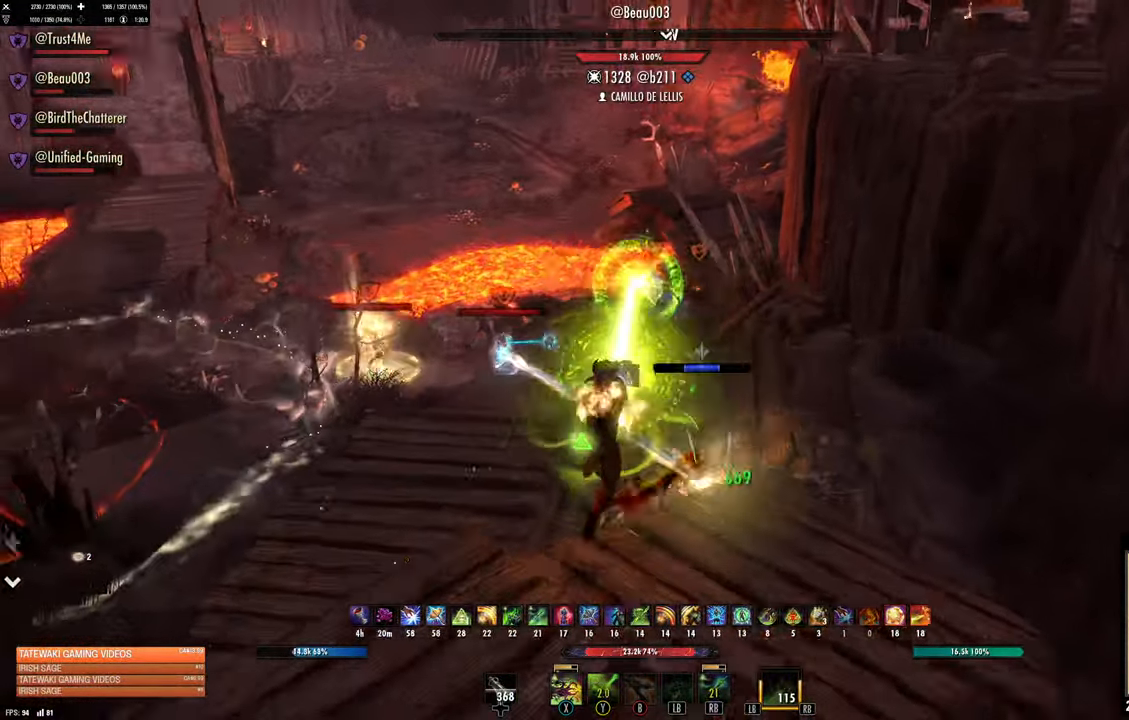
{"dt_ms": 500, "buttons": [], "left_stick": "up-right", "right_stick": "center", "events": [[34, "right_stick", "center"]]}